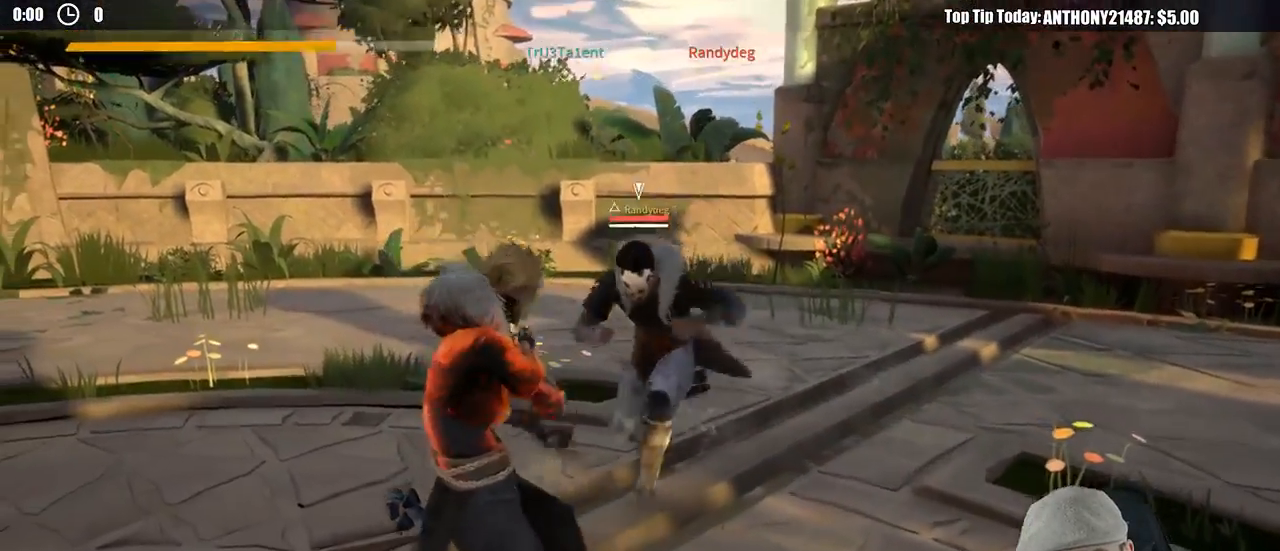
Gameplay with a controller (Xbox layout); each line is a JSON object with the inputs held at the frame after it. "events" lists button and stick changes between this image and that frame as [ms after this image, input, new state], when the widget could be followed in between. Not read: R3.
{"buttons": ["L2"], "left_stick": "up-right", "right_stick": "center", "events": [[217, "left_stick", "up-right"], [283, "X", "down"], [367, "X", "up"]]}
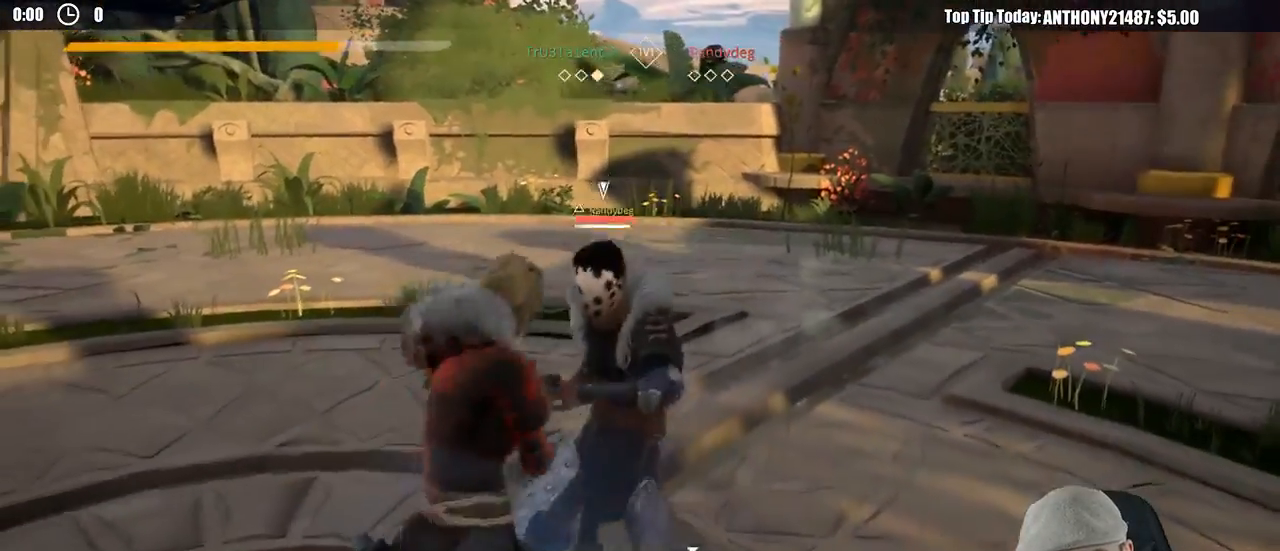
{"buttons": ["L2"], "left_stick": "up-right", "right_stick": "center", "events": [[267, "X", "down"], [367, "X", "up"]]}
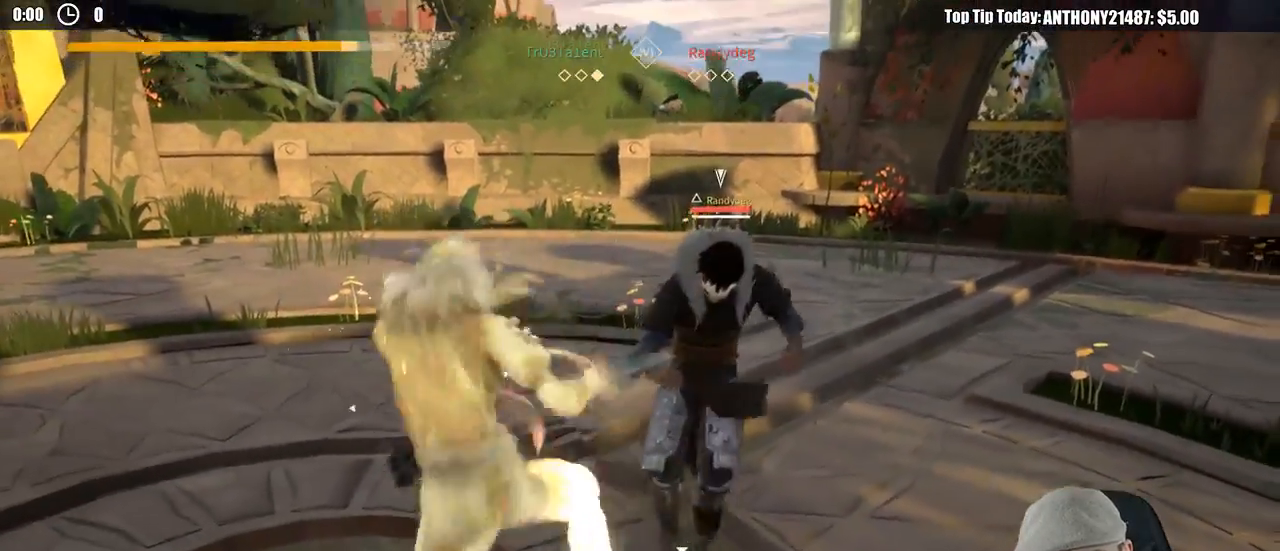
{"buttons": ["L2"], "left_stick": "right", "right_stick": "center", "events": [[50, "left_stick", "right"]]}
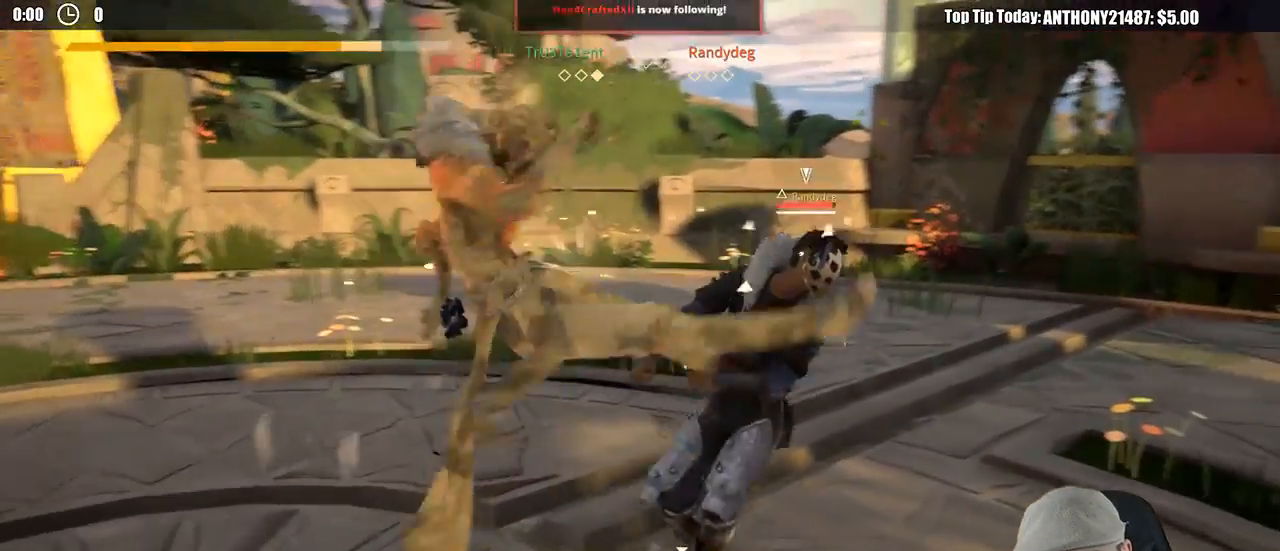
{"buttons": ["L2"], "left_stick": "down-left", "right_stick": "center", "events": [[217, "left_stick", "down-right"], [333, "left_stick", "down"], [467, "left_stick", "down-left"]]}
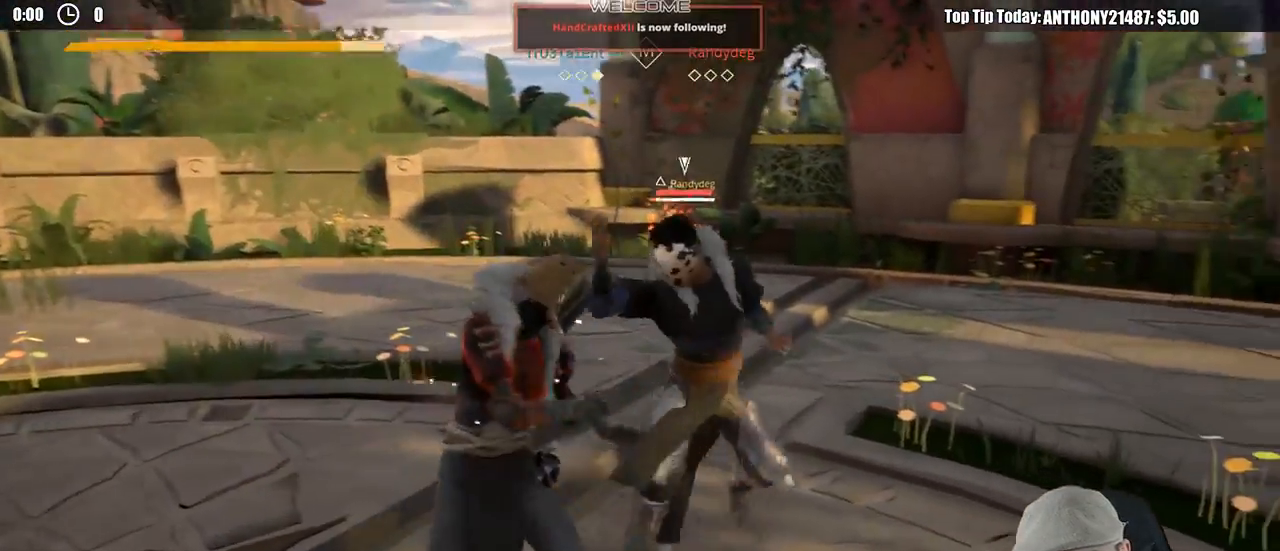
{"buttons": ["L2"], "left_stick": "center", "right_stick": "center", "events": [[400, "X", "down"], [450, "left_stick", "center"], [500, "X", "up"]]}
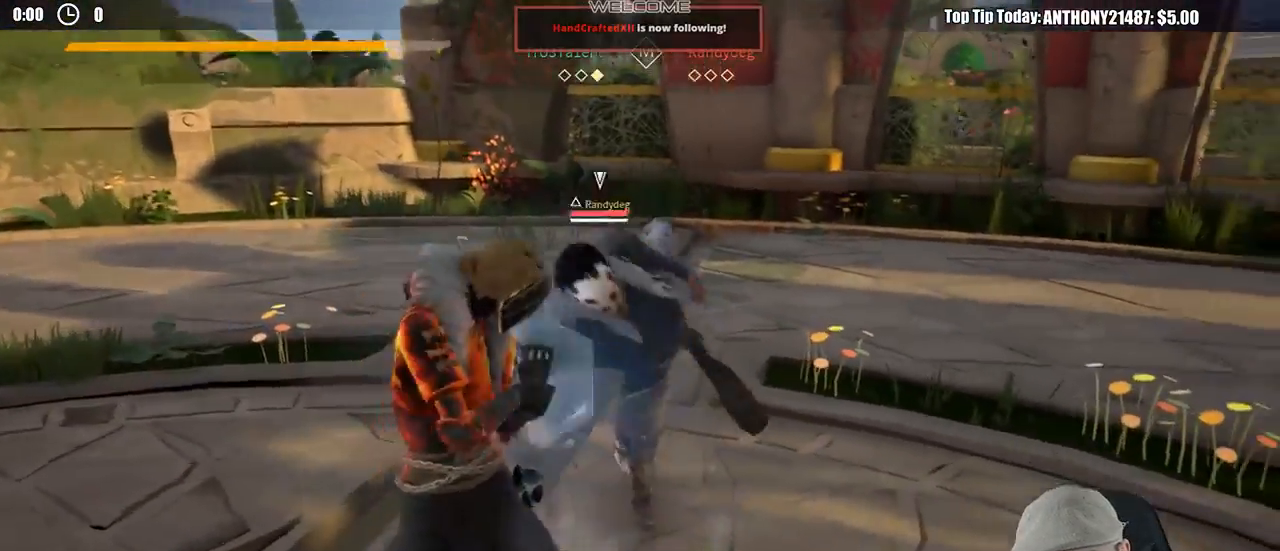
{"buttons": ["L2"], "left_stick": "up-right", "right_stick": "center", "events": [[33, "left_stick", "up-right"], [367, "X", "down"], [483, "X", "up"]]}
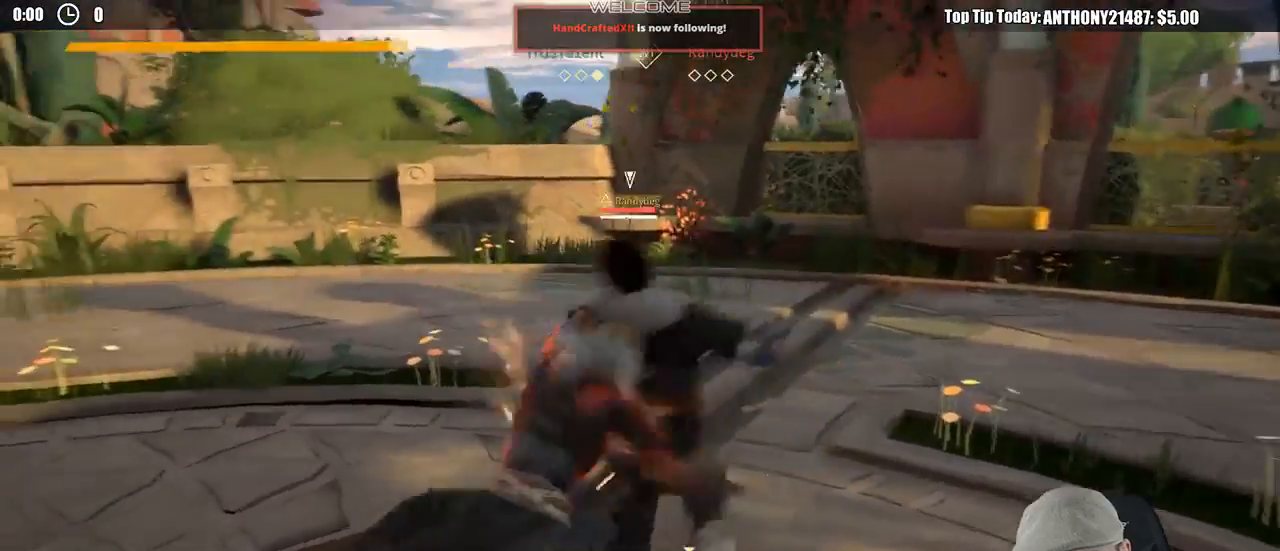
{"buttons": ["L2"], "left_stick": "up-right", "right_stick": "center"}
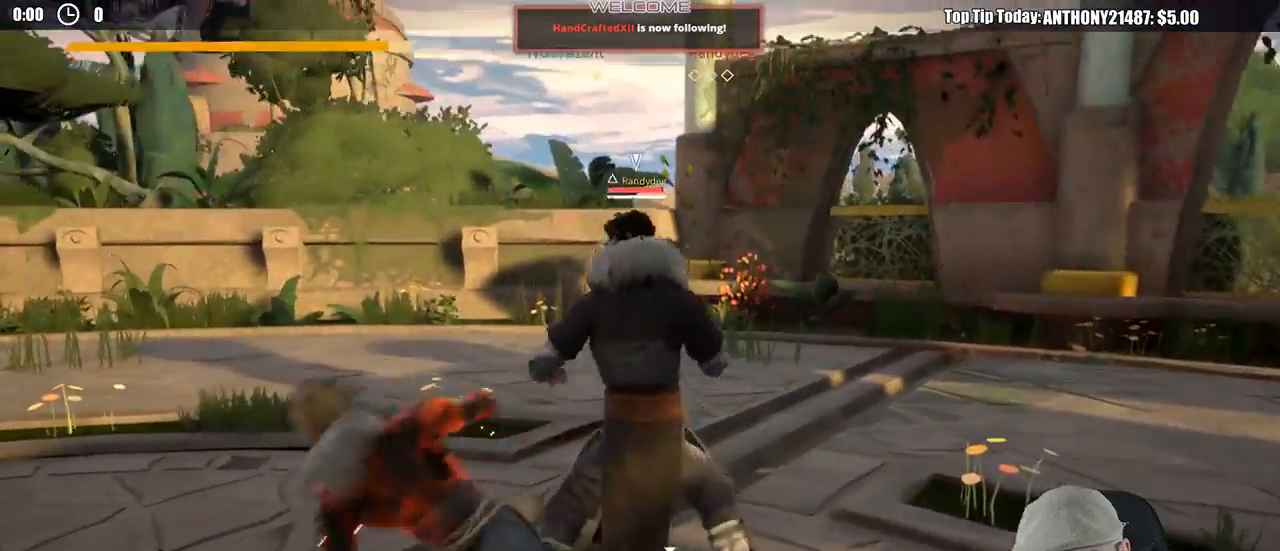
{"buttons": ["L2"], "left_stick": "up-right", "right_stick": "center", "events": [[50, "L2", "up"], [117, "X", "down"], [217, "X", "up"], [317, "R1", "down"], [383, "R1", "up"], [450, "L2", "down"]]}
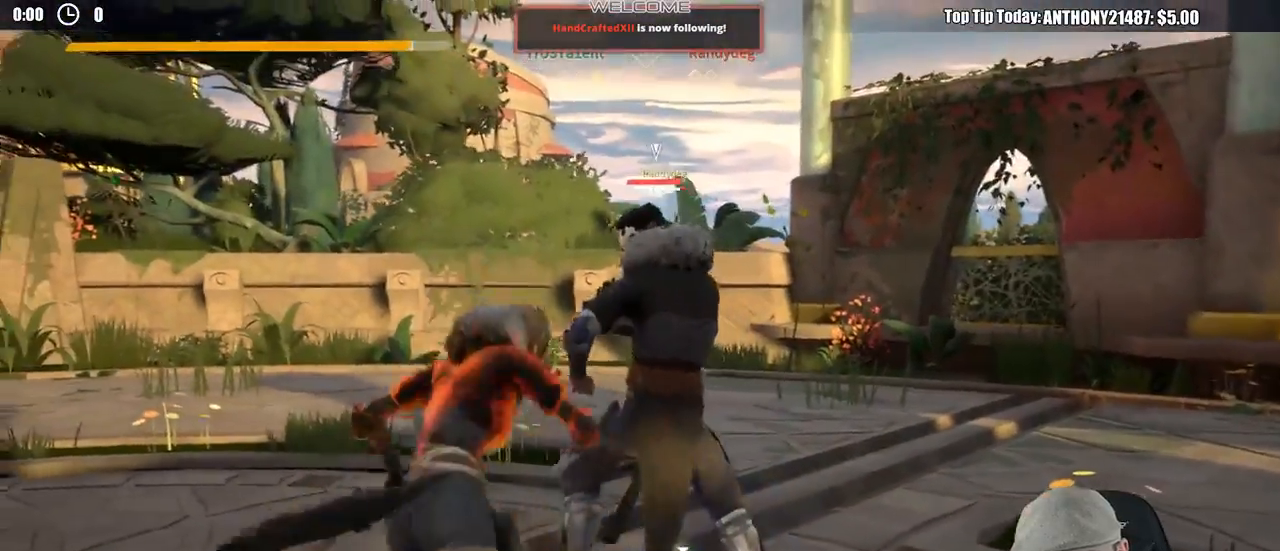
{"buttons": [], "left_stick": "up-right", "right_stick": "center"}
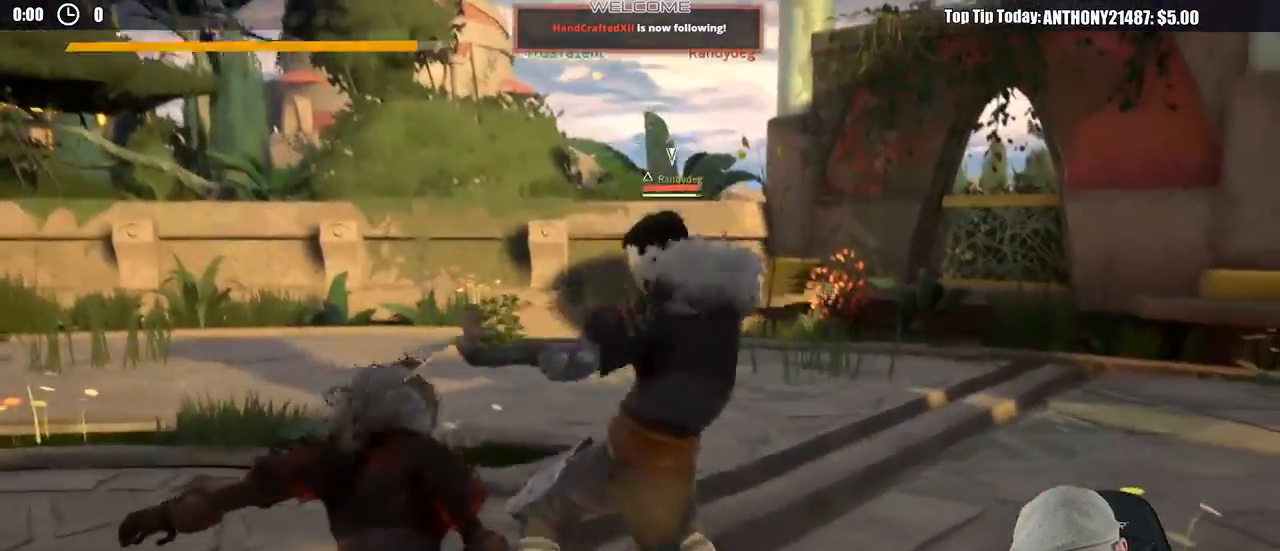
{"buttons": ["L2"], "left_stick": "down", "right_stick": "center", "events": [[150, "left_stick", "right"], [300, "L2", "down"], [317, "left_stick", "down"]]}
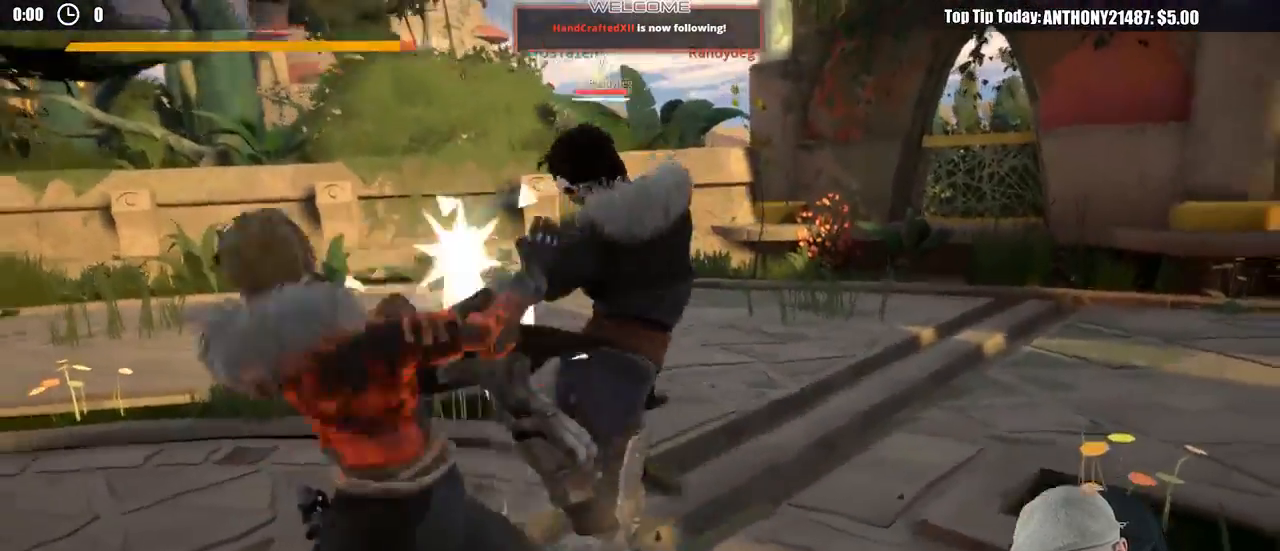
{"buttons": ["L2"], "left_stick": "down-left", "right_stick": "center", "events": [[167, "left_stick", "down-left"]]}
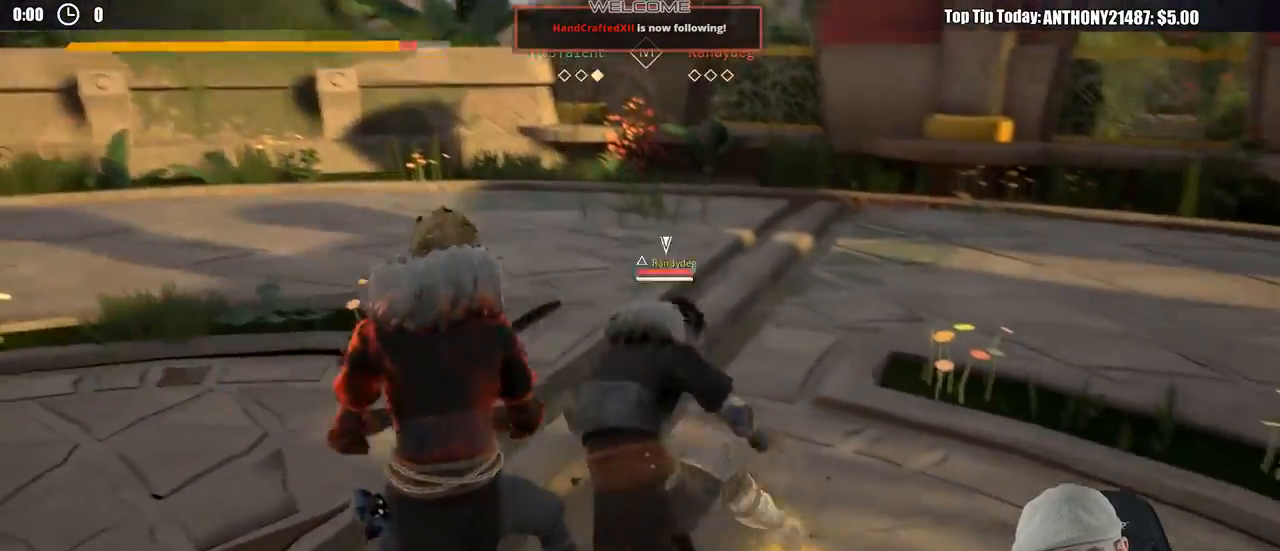
{"buttons": ["L2"], "left_stick": "down", "right_stick": "center", "events": [[350, "left_stick", "down"]]}
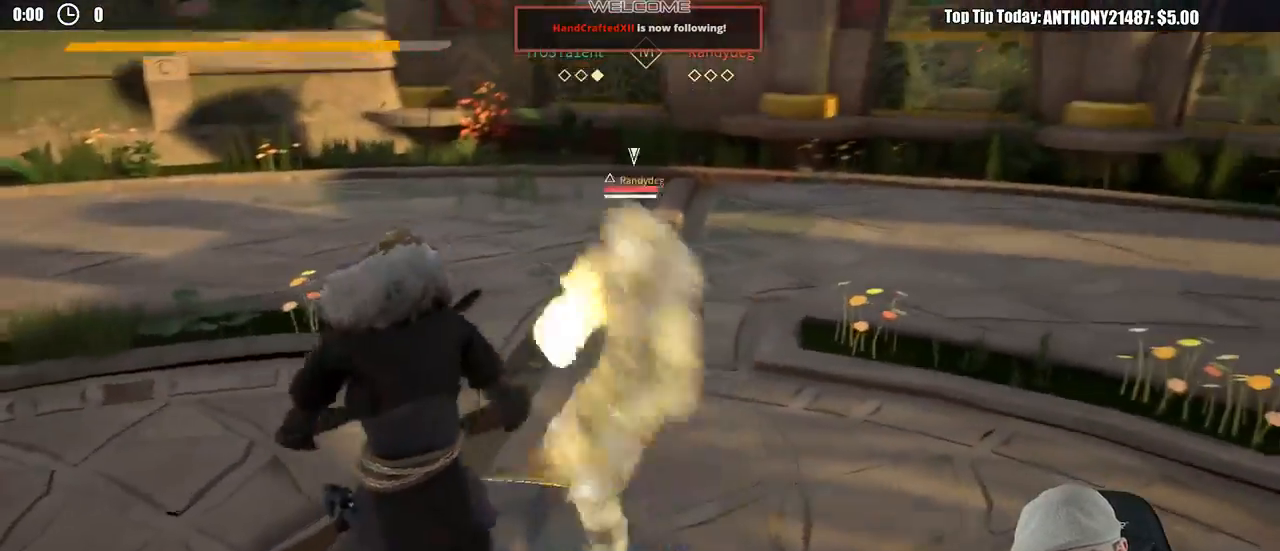
{"buttons": ["L2"], "left_stick": "right", "right_stick": "center", "events": [[50, "left_stick", "right"], [167, "right_stick", "right"], [333, "right_stick", "center"]]}
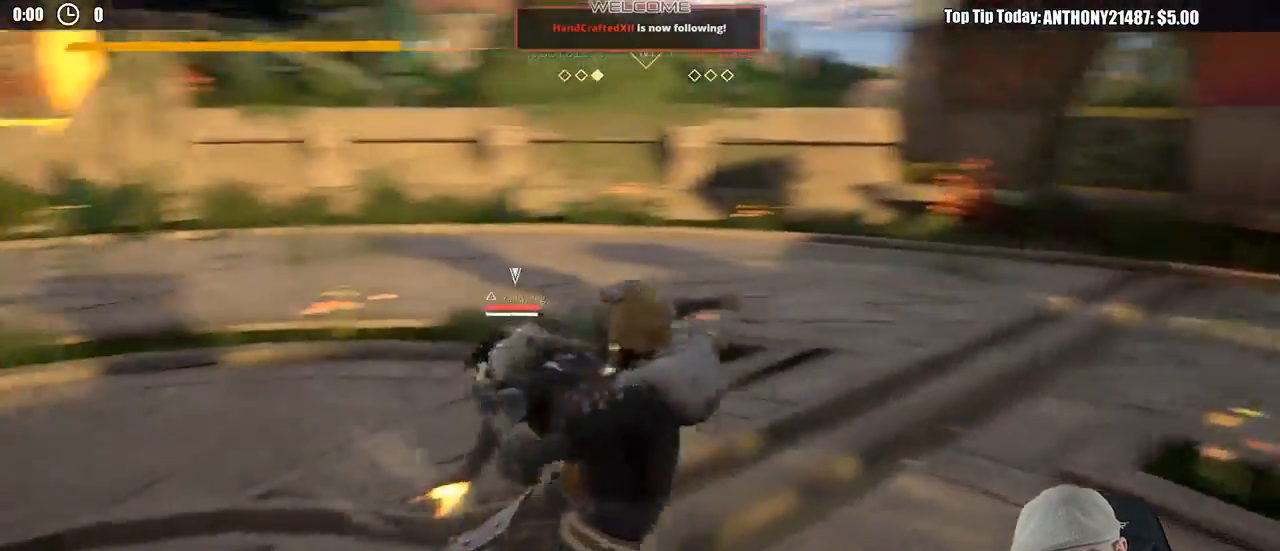
{"buttons": [], "left_stick": "up-right", "right_stick": "center", "events": [[133, "L2", "up"], [200, "left_stick", "center"], [283, "X", "down"], [367, "X", "up"], [450, "left_stick", "up-right"]]}
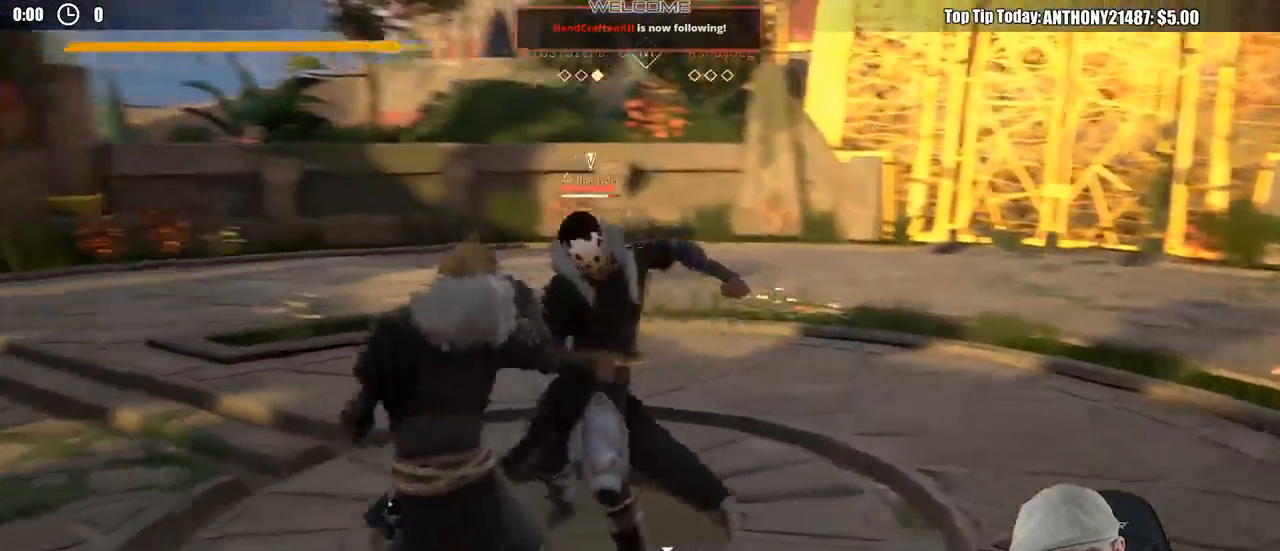
{"buttons": [], "left_stick": "up-right", "right_stick": "center", "events": [[333, "L2", "down"], [333, "X", "down"], [417, "L2", "up"], [433, "X", "up"]]}
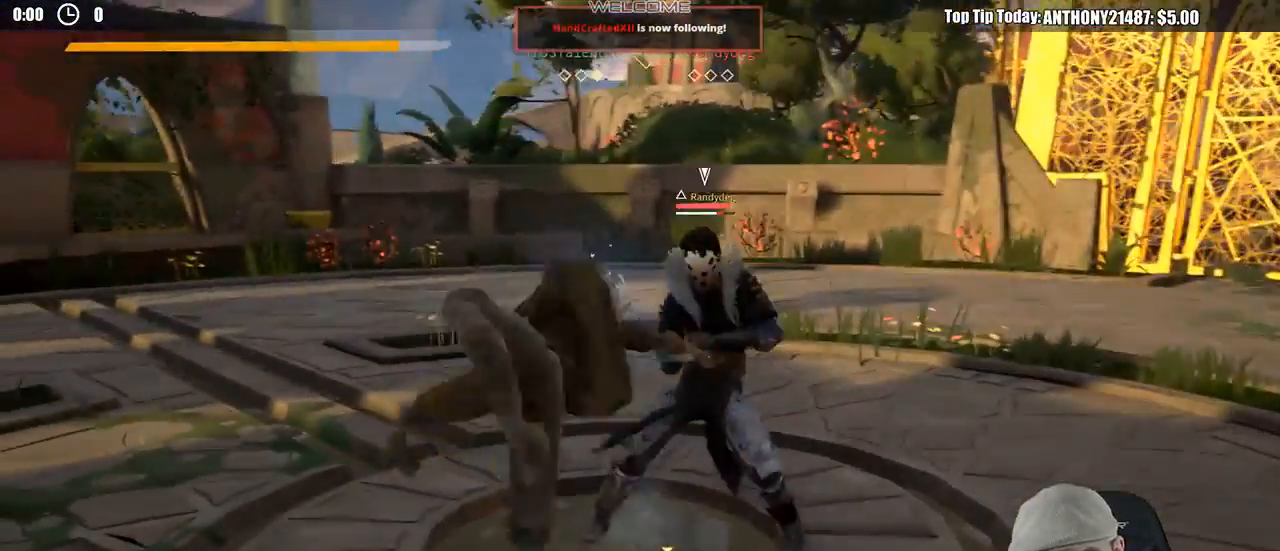
{"buttons": [], "left_stick": "up-right", "right_stick": "center", "events": [[133, "L2", "down"], [250, "L2", "up"], [367, "X", "down"], [467, "X", "up"]]}
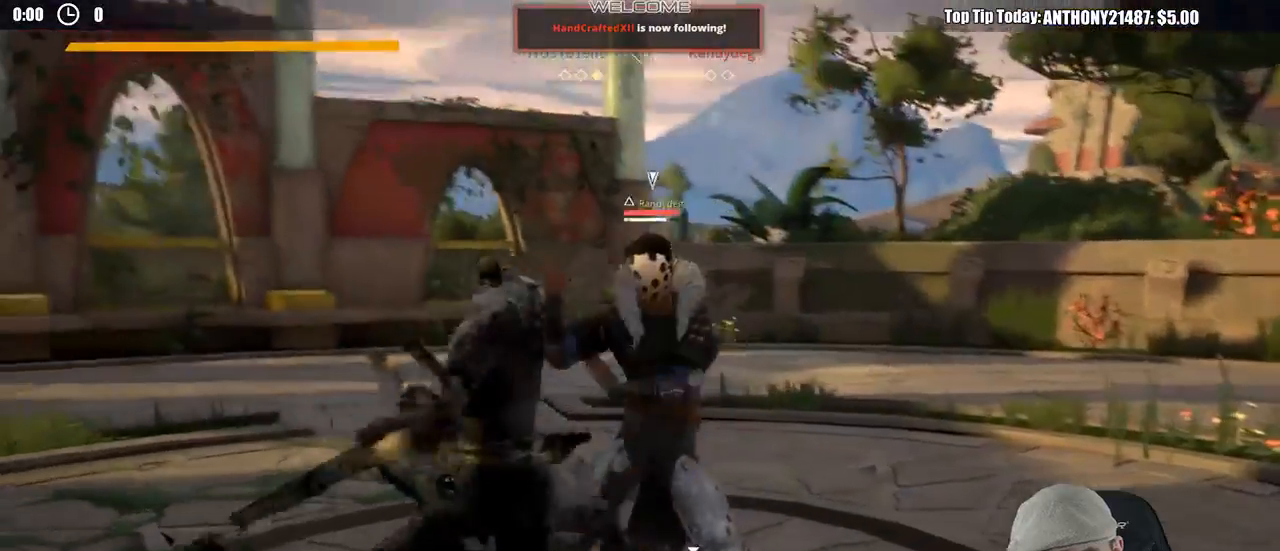
{"buttons": ["X"], "left_stick": "right", "right_stick": "center", "events": [[400, "left_stick", "right"], [450, "X", "down"]]}
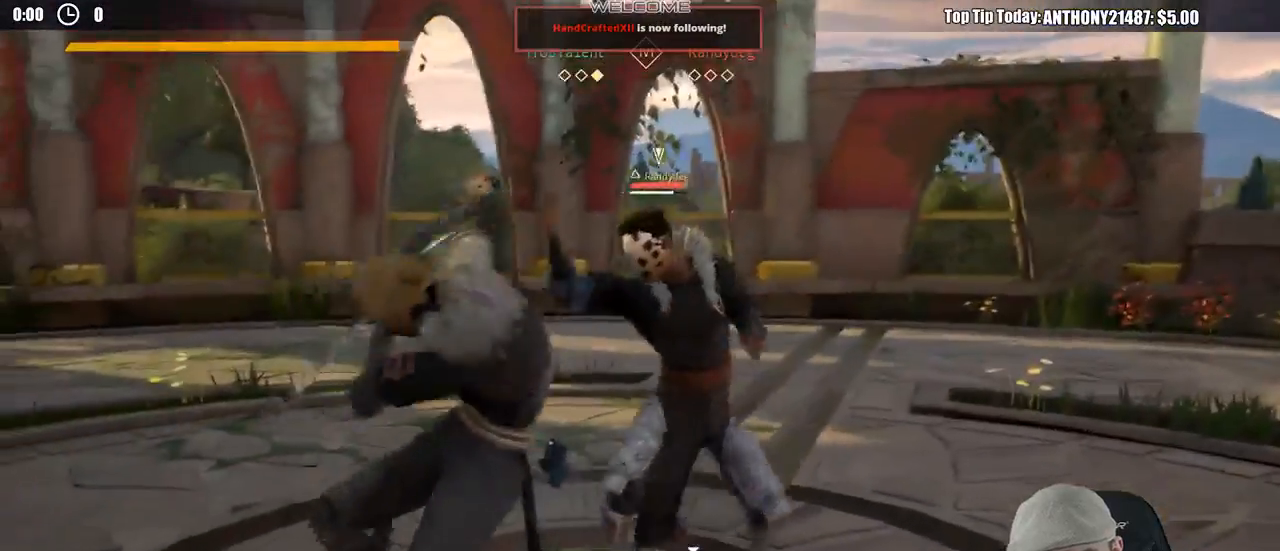
{"buttons": ["X"], "left_stick": "right", "right_stick": "center", "events": [[33, "X", "up"], [267, "left_stick", "up-right"], [400, "X", "down"], [467, "left_stick", "right"]]}
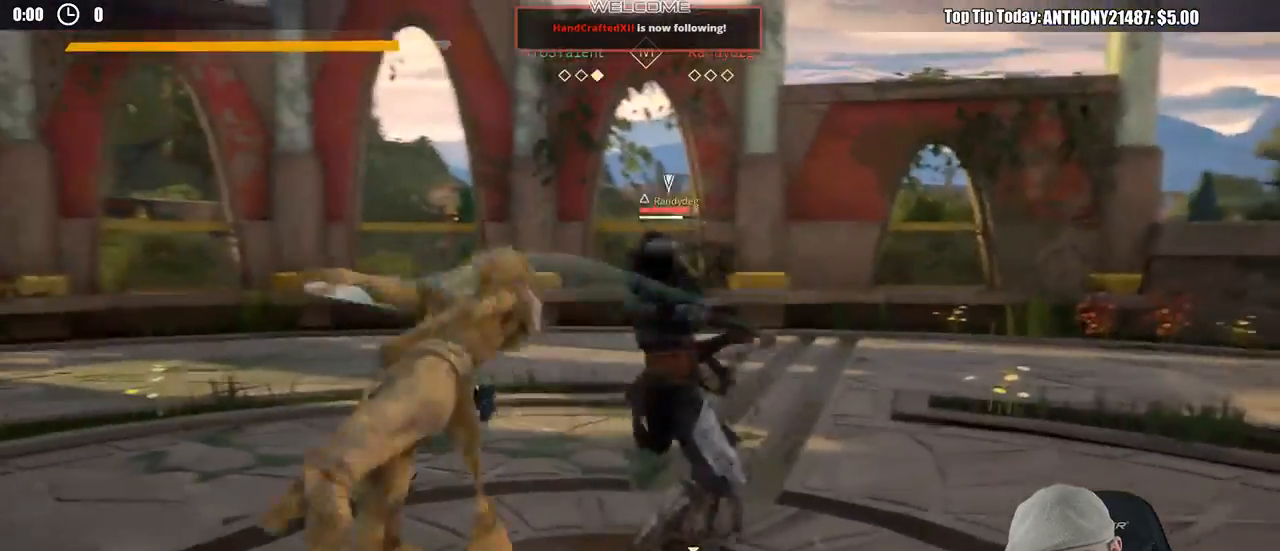
{"buttons": [], "left_stick": "right", "right_stick": "center", "events": [[17, "X", "up"]]}
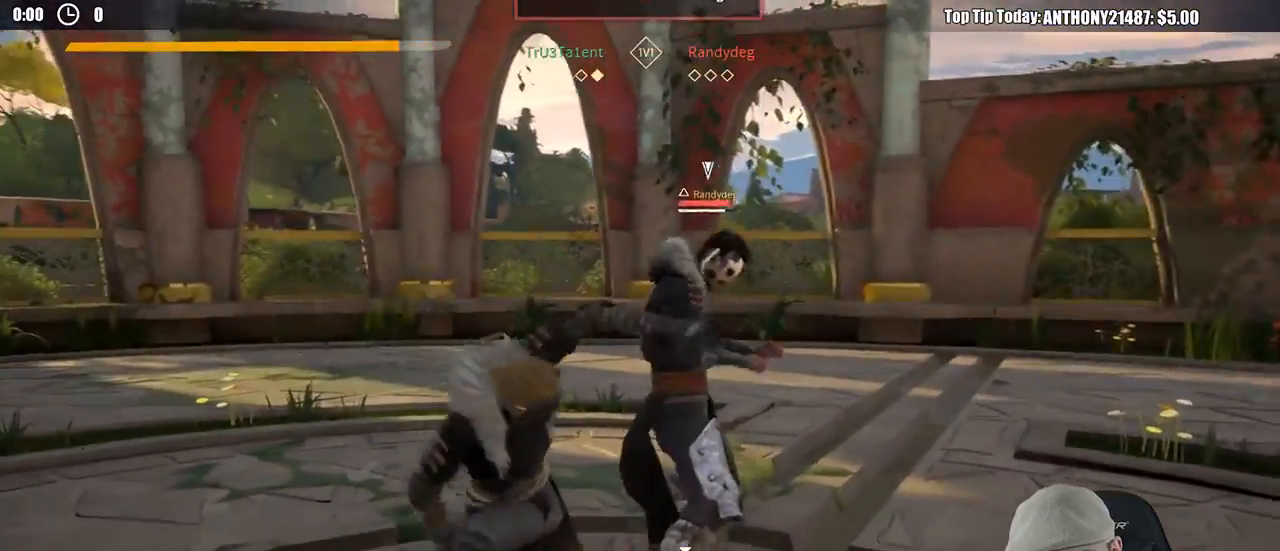
{"buttons": [], "left_stick": "right", "right_stick": "center", "events": [[50, "X", "down"], [150, "X", "up"]]}
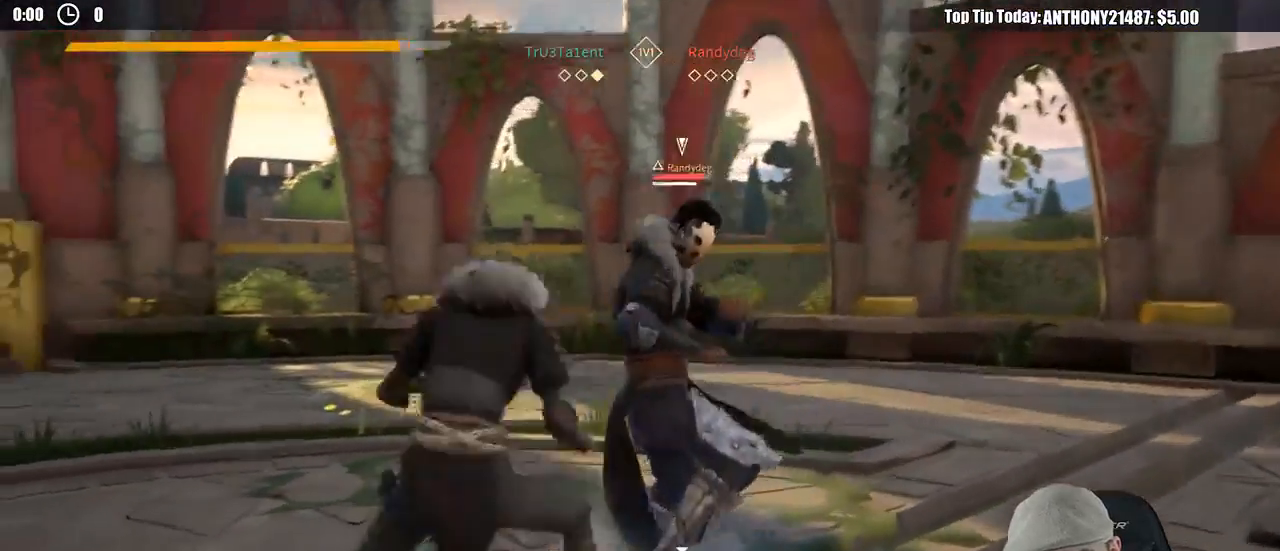
{"buttons": [], "left_stick": "right", "right_stick": "center", "events": []}
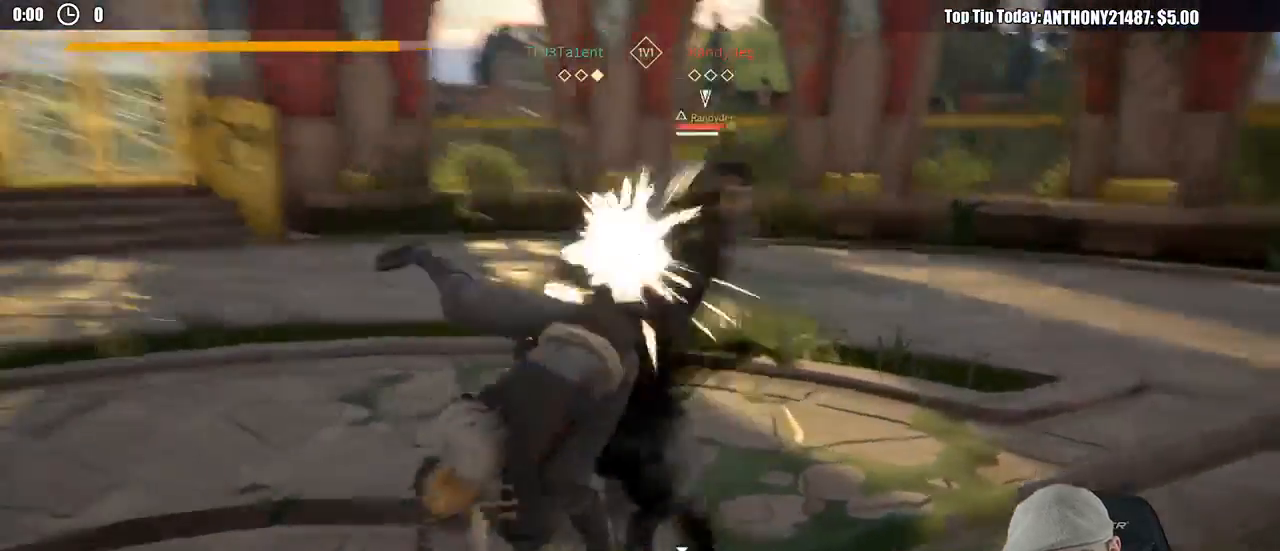
{"buttons": [], "left_stick": "down", "right_stick": "center", "events": [[83, "left_stick", "down"]]}
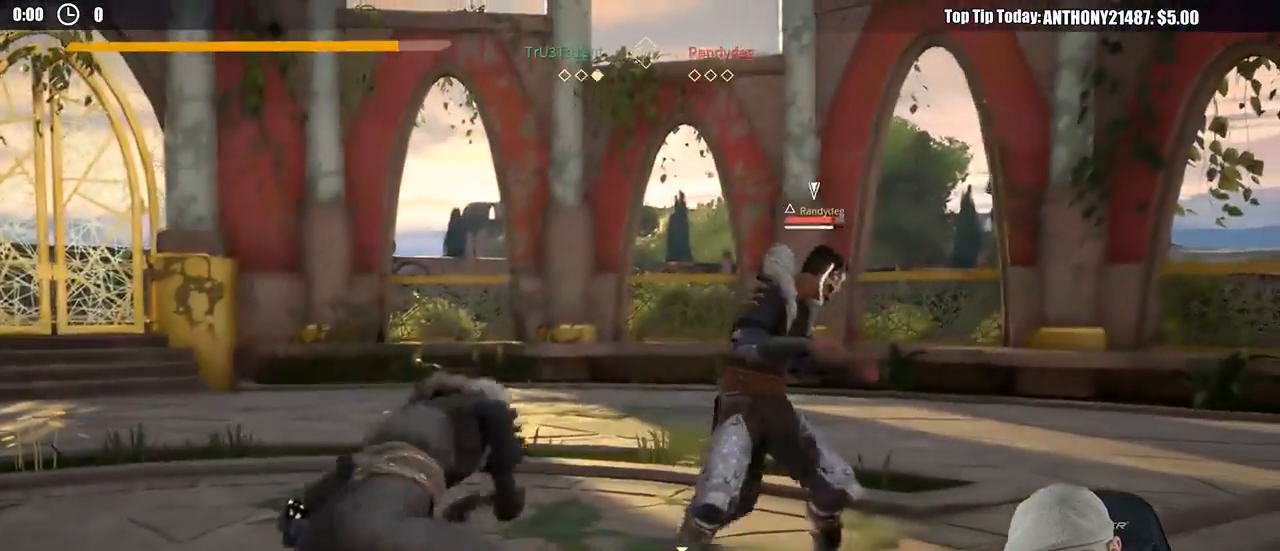
{"buttons": [], "left_stick": "down", "right_stick": "center", "events": []}
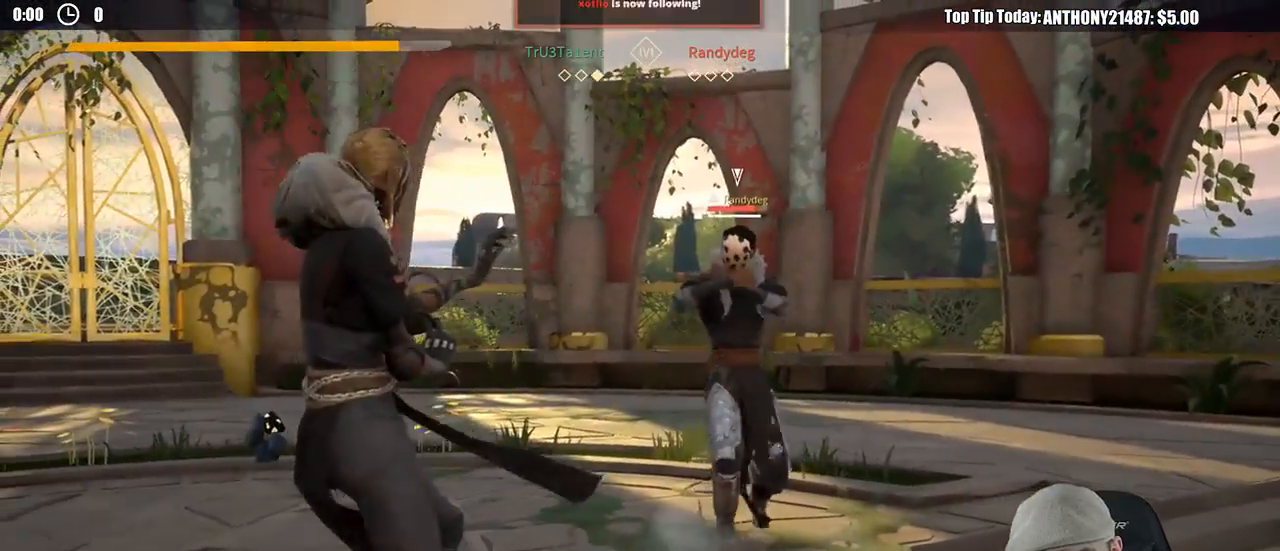
{"buttons": [], "left_stick": "up-right", "right_stick": "center", "events": [[133, "left_stick", "down-left"], [300, "left_stick", "center"], [400, "left_stick", "up-right"]]}
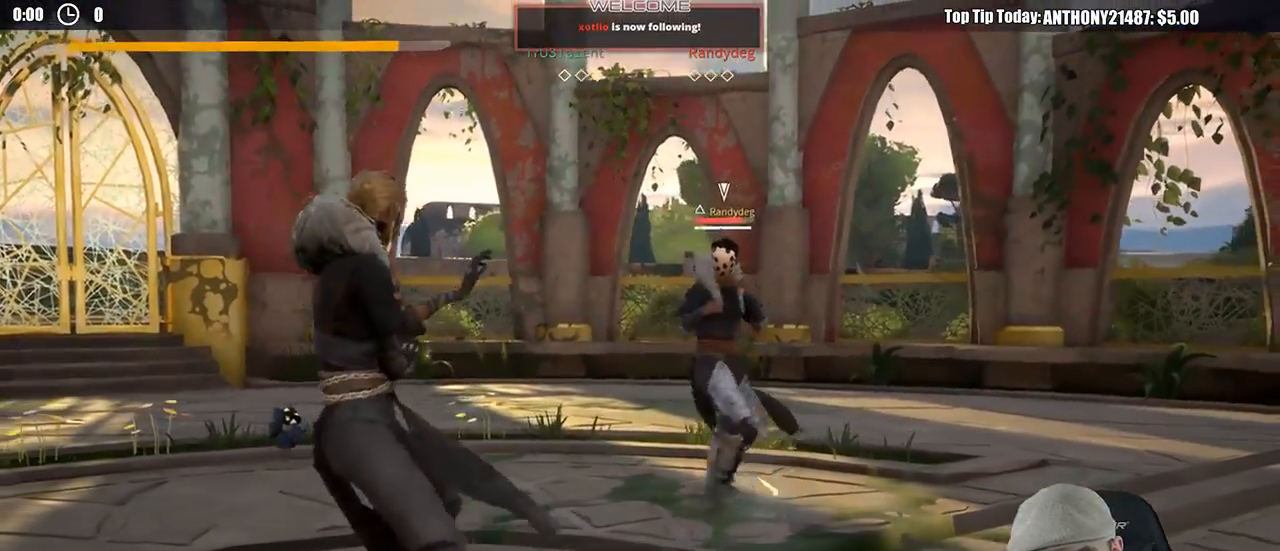
{"buttons": [], "left_stick": "down", "right_stick": "center", "events": [[33, "left_stick", "center"], [83, "left_stick", "down-left"], [133, "left_stick", "down"]]}
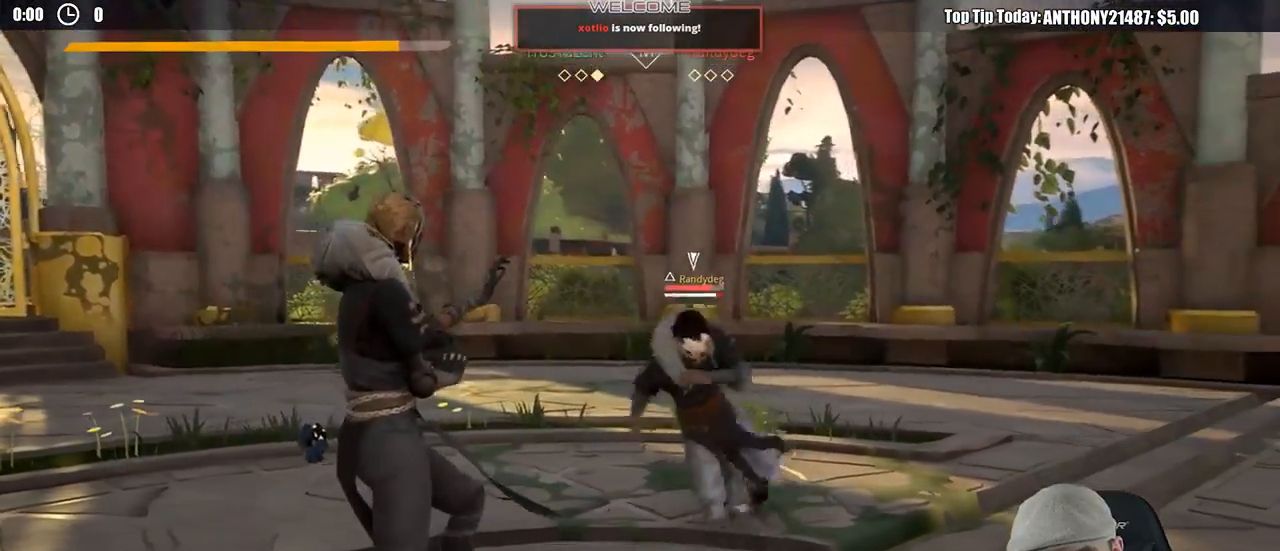
{"buttons": [], "left_stick": "down-left", "right_stick": "center", "events": [[300, "X", "down"], [383, "X", "up"], [383, "left_stick", "down-left"]]}
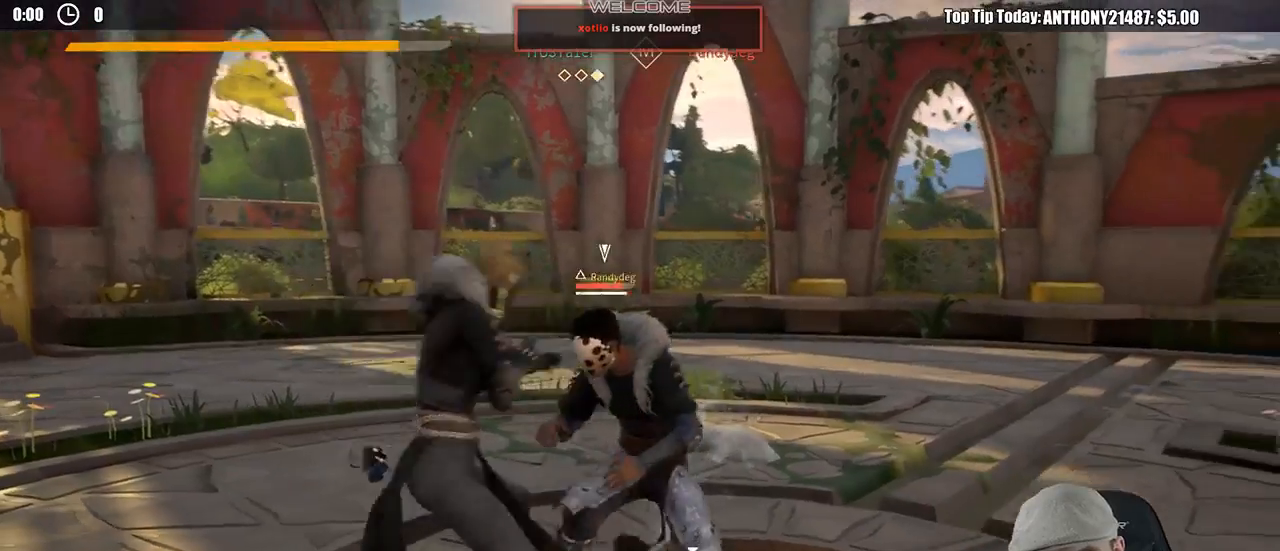
{"buttons": [], "left_stick": "up-right", "right_stick": "center", "events": [[100, "left_stick", "center"], [183, "left_stick", "up-right"], [267, "X", "down"], [367, "X", "up"]]}
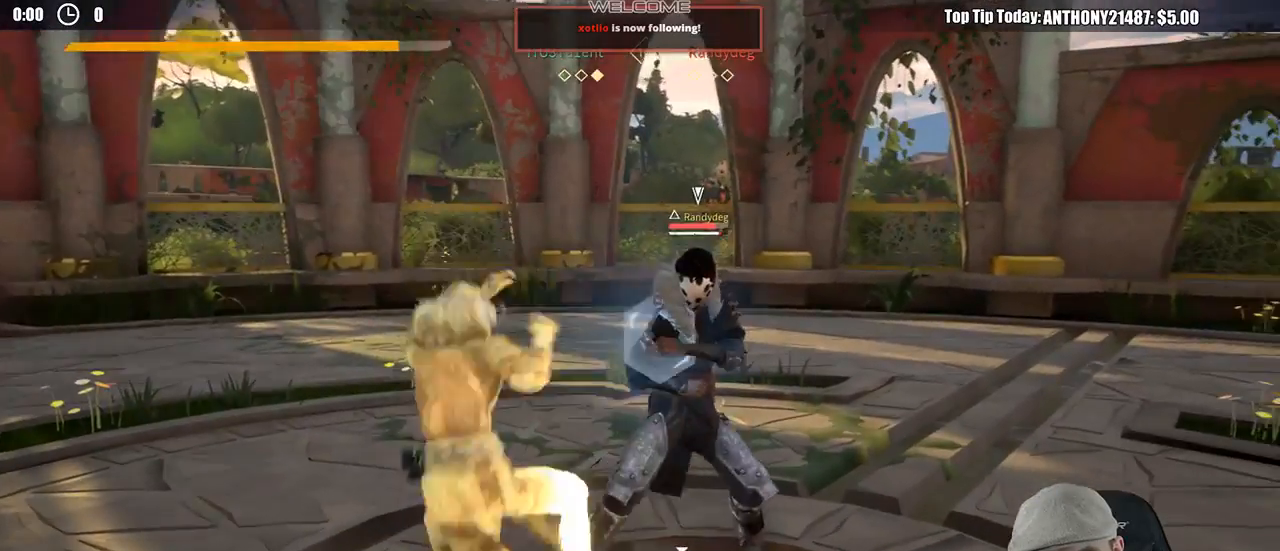
{"buttons": [], "left_stick": "up-right", "right_stick": "center", "events": [[33, "L2", "down"], [150, "L2", "up"], [217, "left_stick", "right"], [283, "X", "down"], [400, "X", "up"], [400, "left_stick", "up-right"]]}
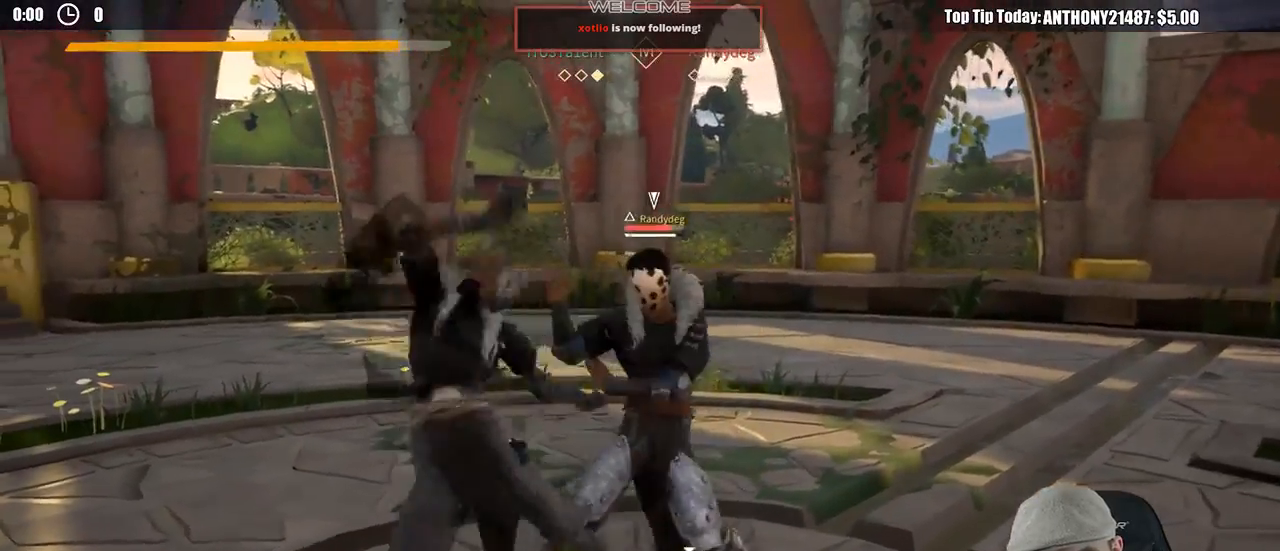
{"buttons": [], "left_stick": "up-right", "right_stick": "center", "events": [[317, "X", "down"], [417, "X", "up"]]}